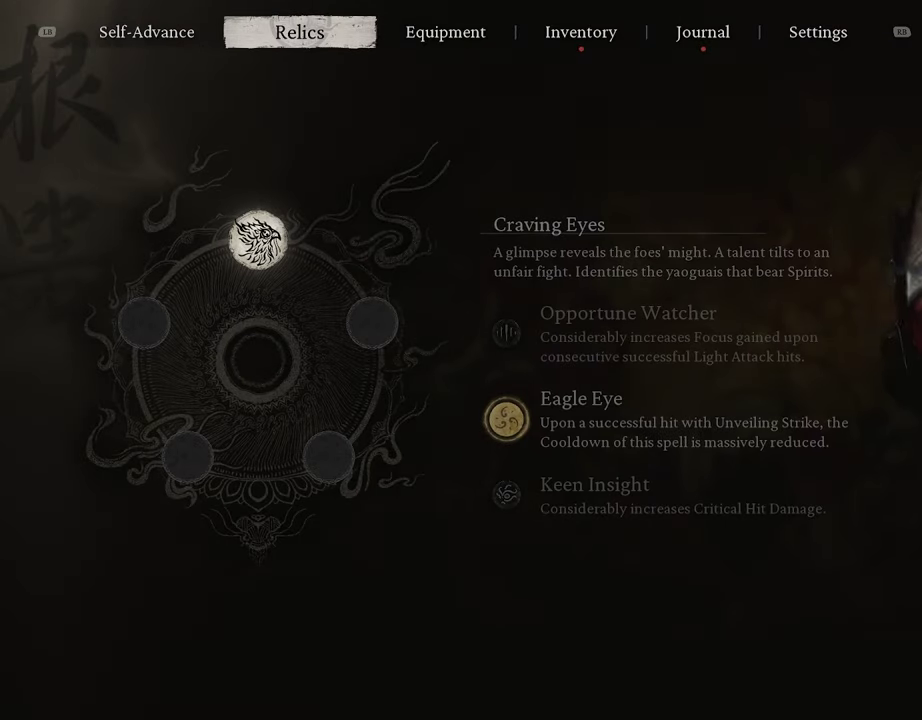
Gameplay with a controller (PlayStation layout); each line is a JSON object with the inputs held at the frame after it (dt_ms = milliseconds from this image to that frame). "events" lists button and stick changes between this image and that frame as [ms after this image, input, new state], when the widget could be followed in between.
{"dt_ms": 300, "buttons": ["L1"], "left_stick": "center", "right_stick": "center", "events": [[283, "L1", "down"]]}
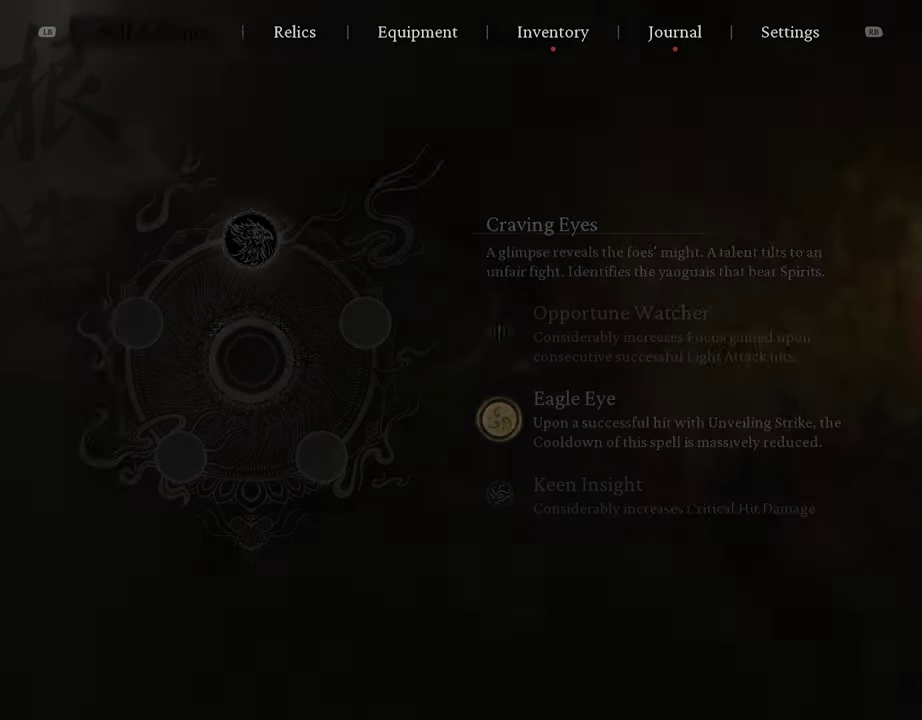
{"dt_ms": 700, "buttons": [], "left_stick": "center", "right_stick": "center", "events": [[100, "L1", "up"]]}
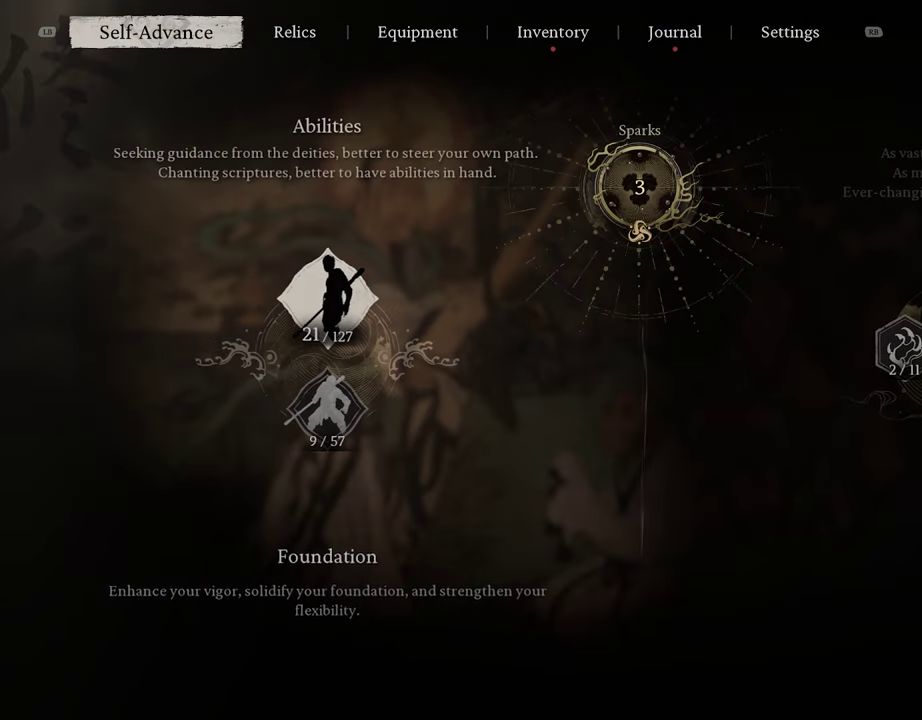
{"dt_ms": 300, "buttons": ["DPAD_DOWN"], "left_stick": "center", "right_stick": "center", "events": [[233, "DPAD_DOWN", "down"]]}
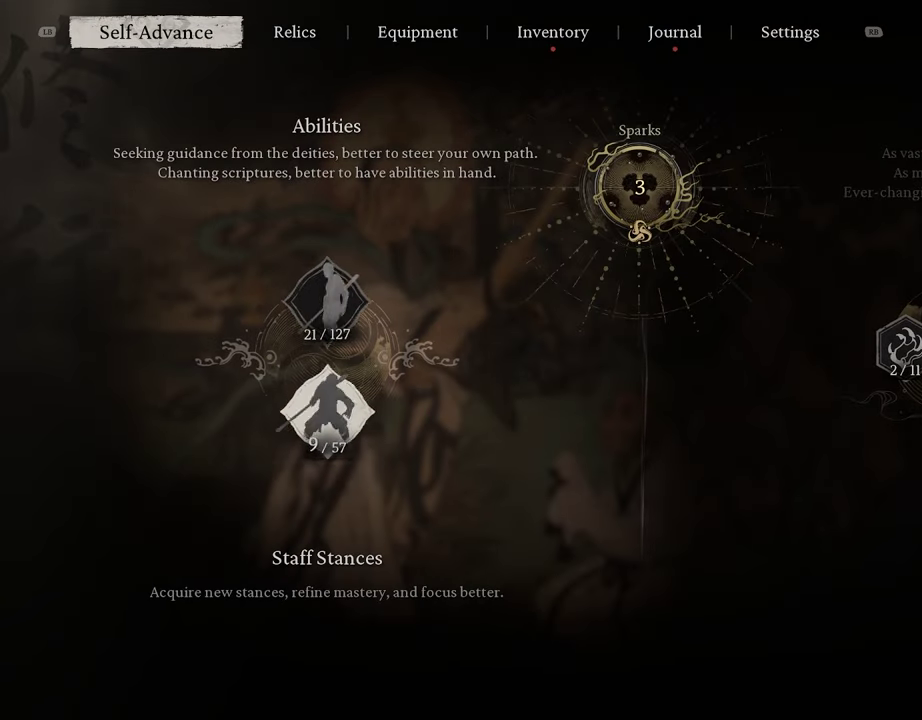
{"dt_ms": 500, "buttons": [], "left_stick": "center", "right_stick": "center", "events": [[17, "DPAD_DOWN", "up"]]}
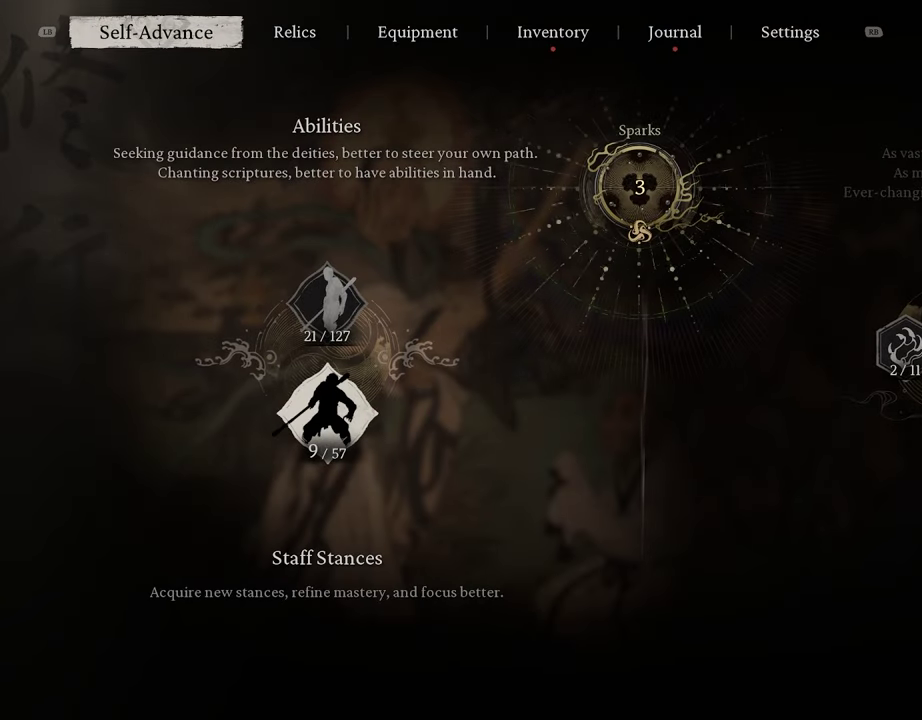
{"dt_ms": 500, "buttons": [], "left_stick": "center", "right_stick": "center", "events": []}
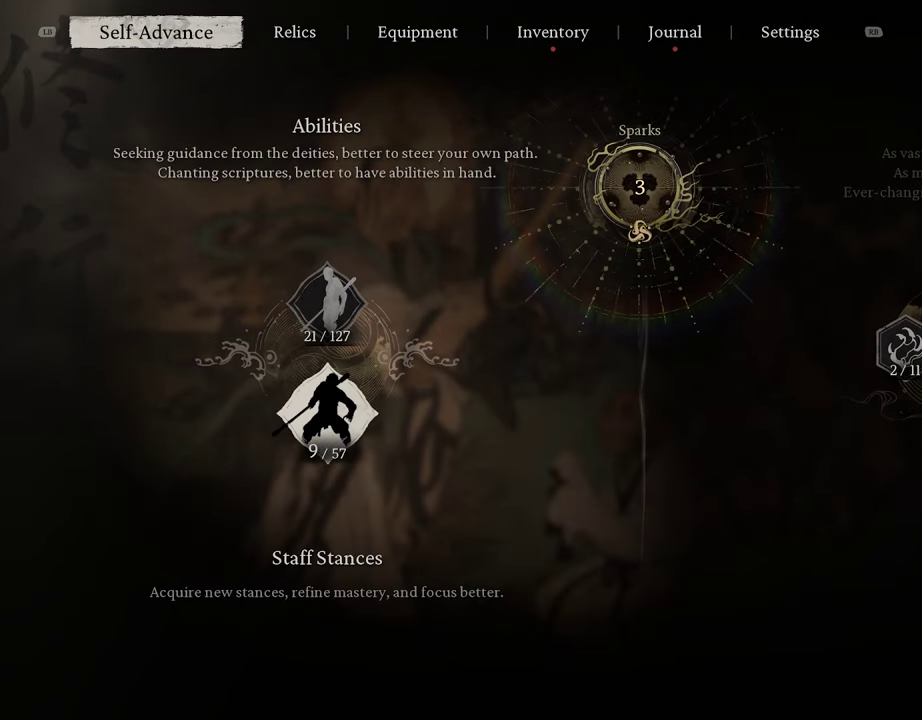
{"dt_ms": 500, "buttons": [], "left_stick": "center", "right_stick": "center", "events": [[300, "CROSS", "down"], [383, "CROSS", "up"]]}
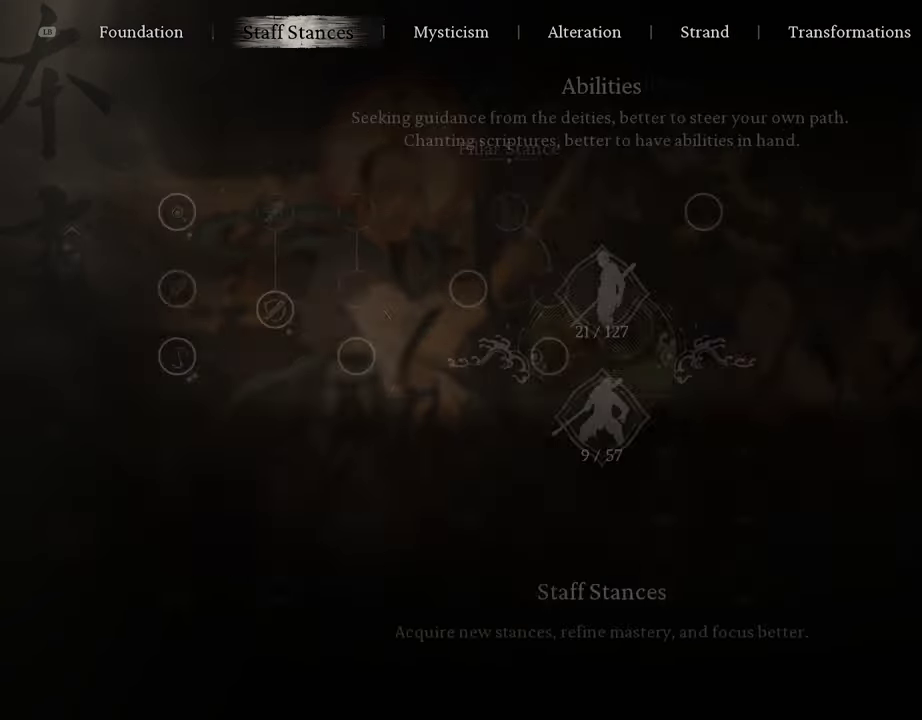
{"dt_ms": 500, "buttons": [], "left_stick": "center", "right_stick": "center", "events": []}
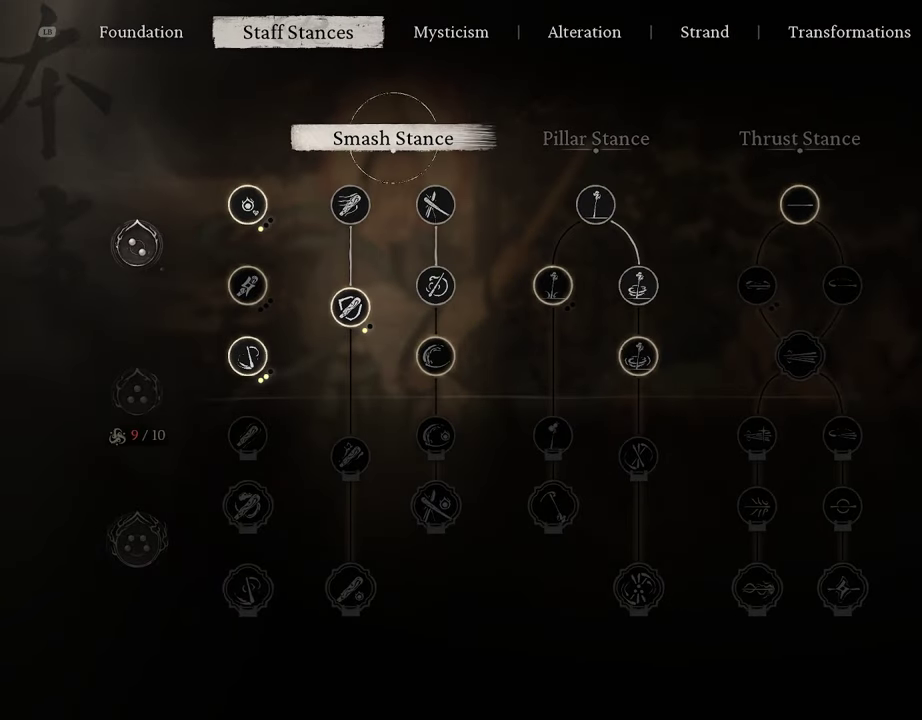
{"dt_ms": 500, "buttons": ["DPAD_RIGHT"], "left_stick": "center", "right_stick": "center", "events": [[450, "DPAD_RIGHT", "down"]]}
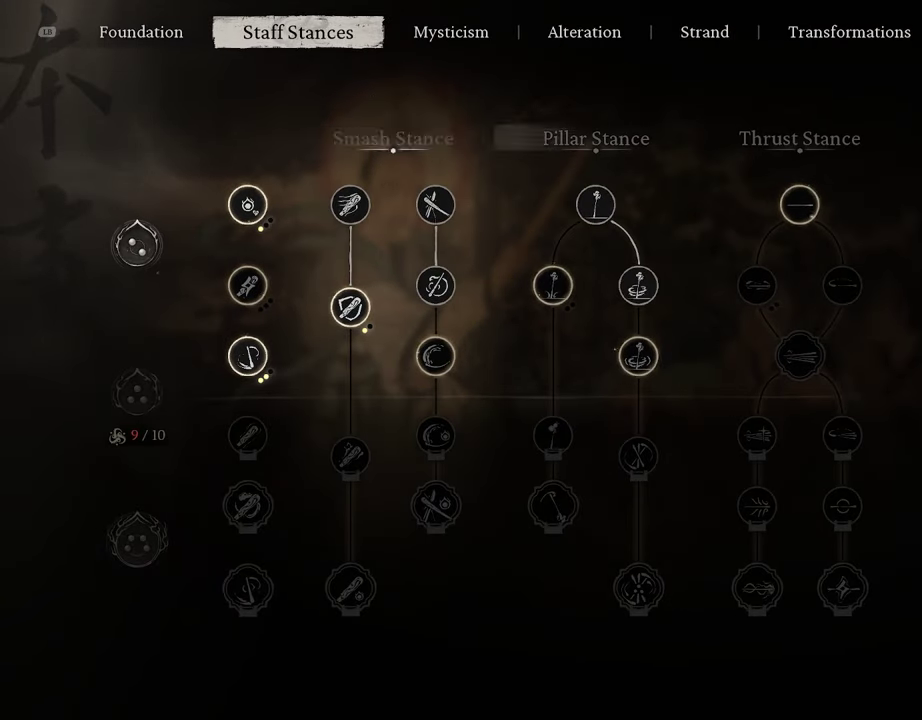
{"dt_ms": 300, "buttons": ["DPAD_DOWN"], "left_stick": "center", "right_stick": "center", "events": [[50, "DPAD_RIGHT", "up"], [267, "DPAD_DOWN", "down"]]}
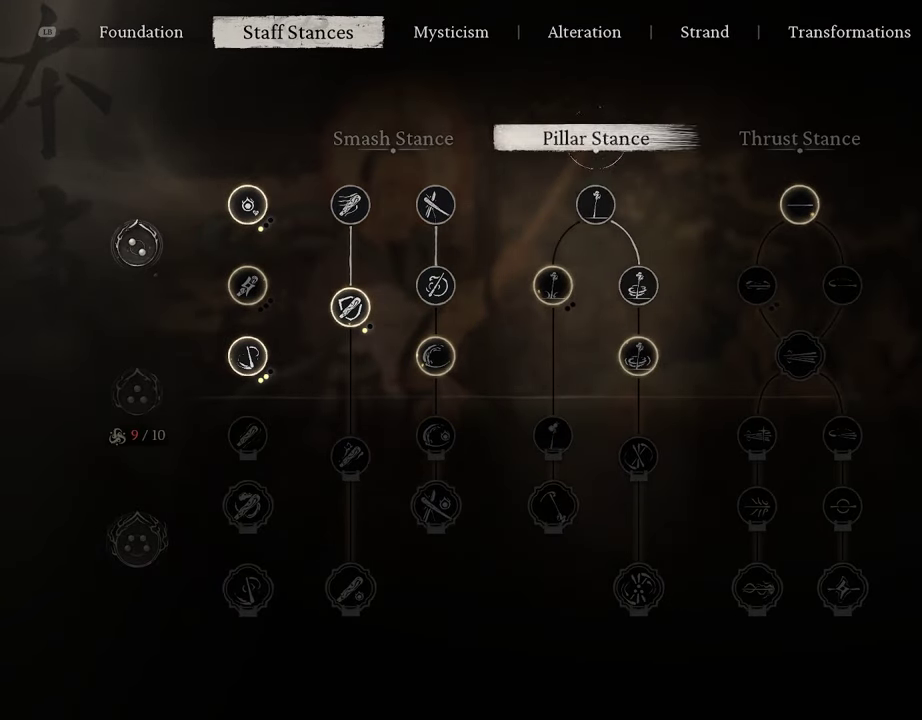
{"dt_ms": 700, "buttons": [], "left_stick": "center", "right_stick": "center", "events": [[83, "DPAD_DOWN", "up"]]}
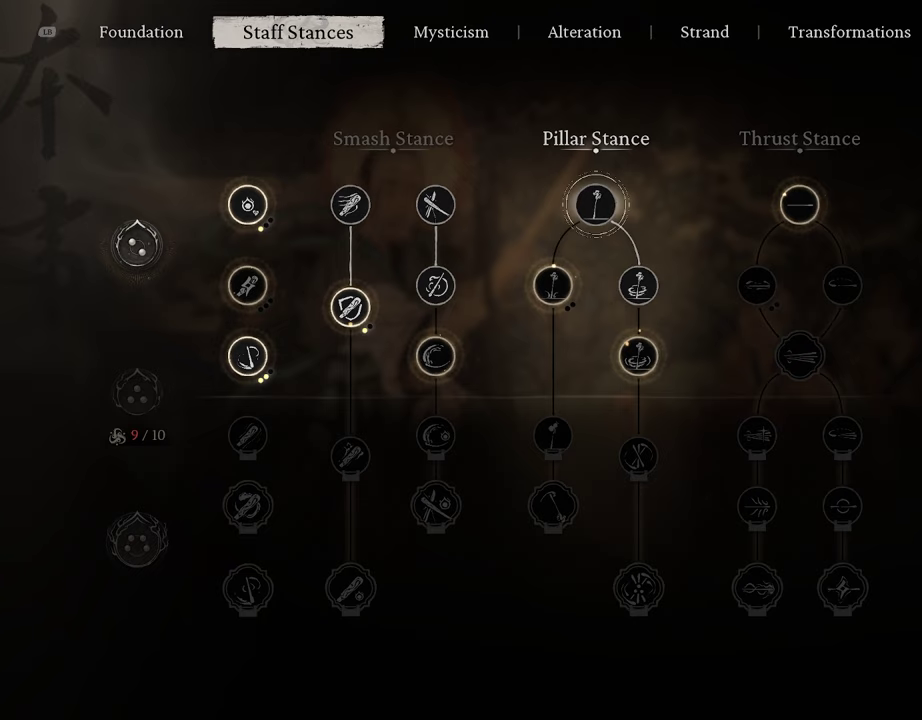
{"dt_ms": 500, "buttons": ["DPAD_RIGHT"], "left_stick": "center", "right_stick": "center", "events": [[317, "DPAD_DOWN", "down"], [417, "DPAD_DOWN", "up"], [500, "DPAD_RIGHT", "down"]]}
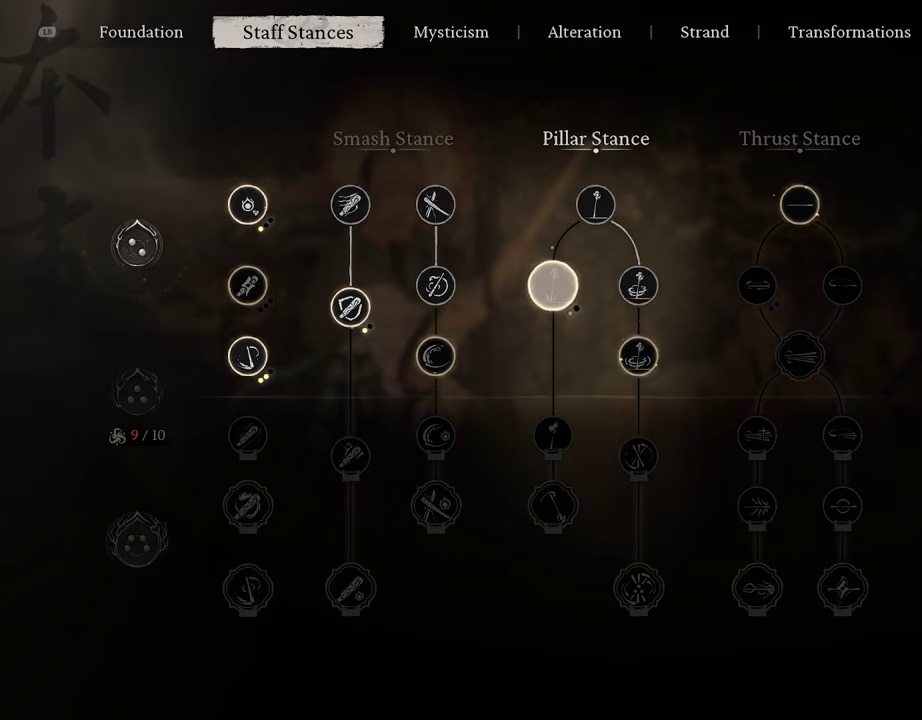
{"dt_ms": 500, "buttons": [], "left_stick": "center", "right_stick": "center", "events": [[117, "DPAD_RIGHT", "up"]]}
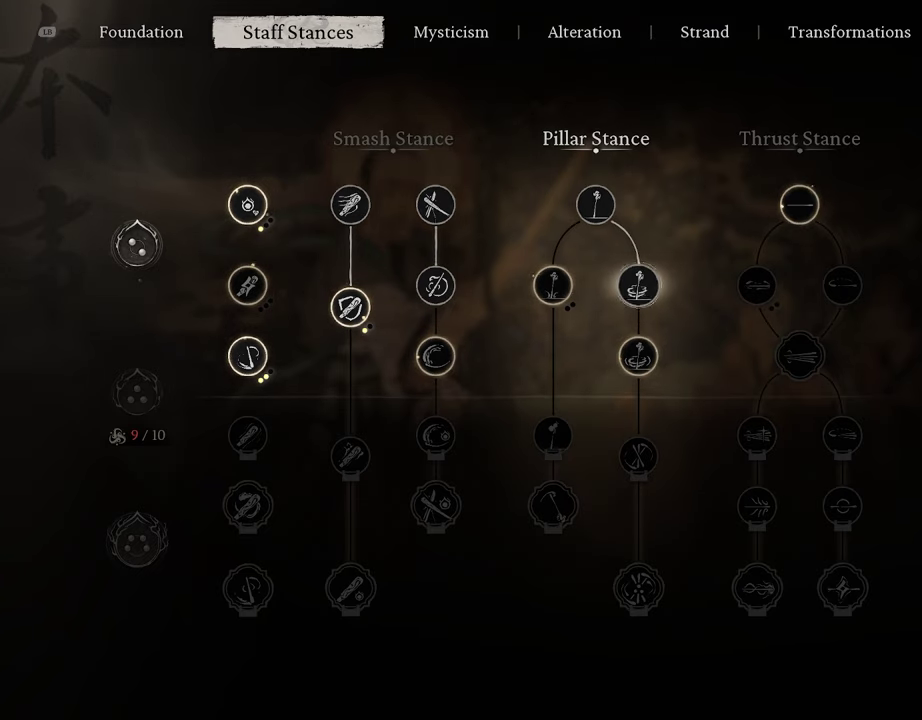
{"dt_ms": 600, "buttons": [], "left_stick": "center", "right_stick": "center", "events": []}
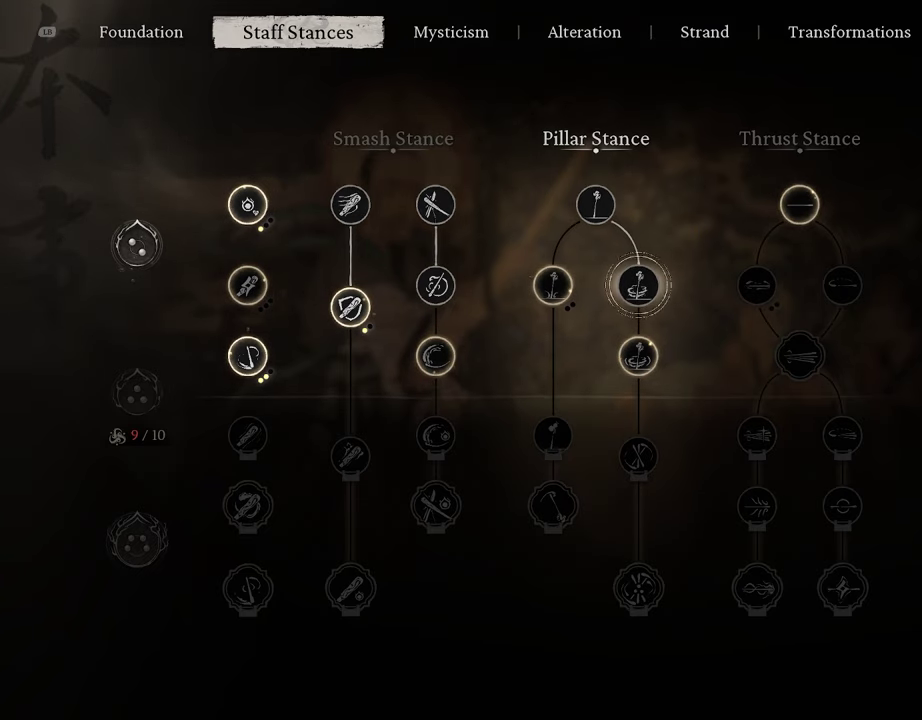
{"dt_ms": 600, "buttons": [], "left_stick": "center", "right_stick": "center", "events": []}
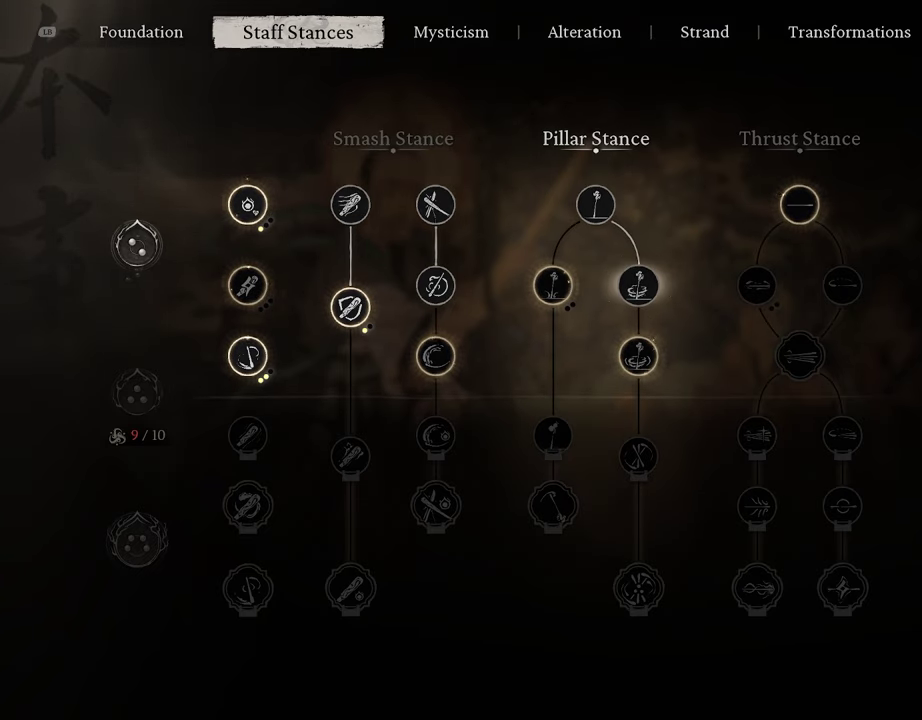
{"dt_ms": 300, "buttons": [], "left_stick": "center", "right_stick": "center", "events": []}